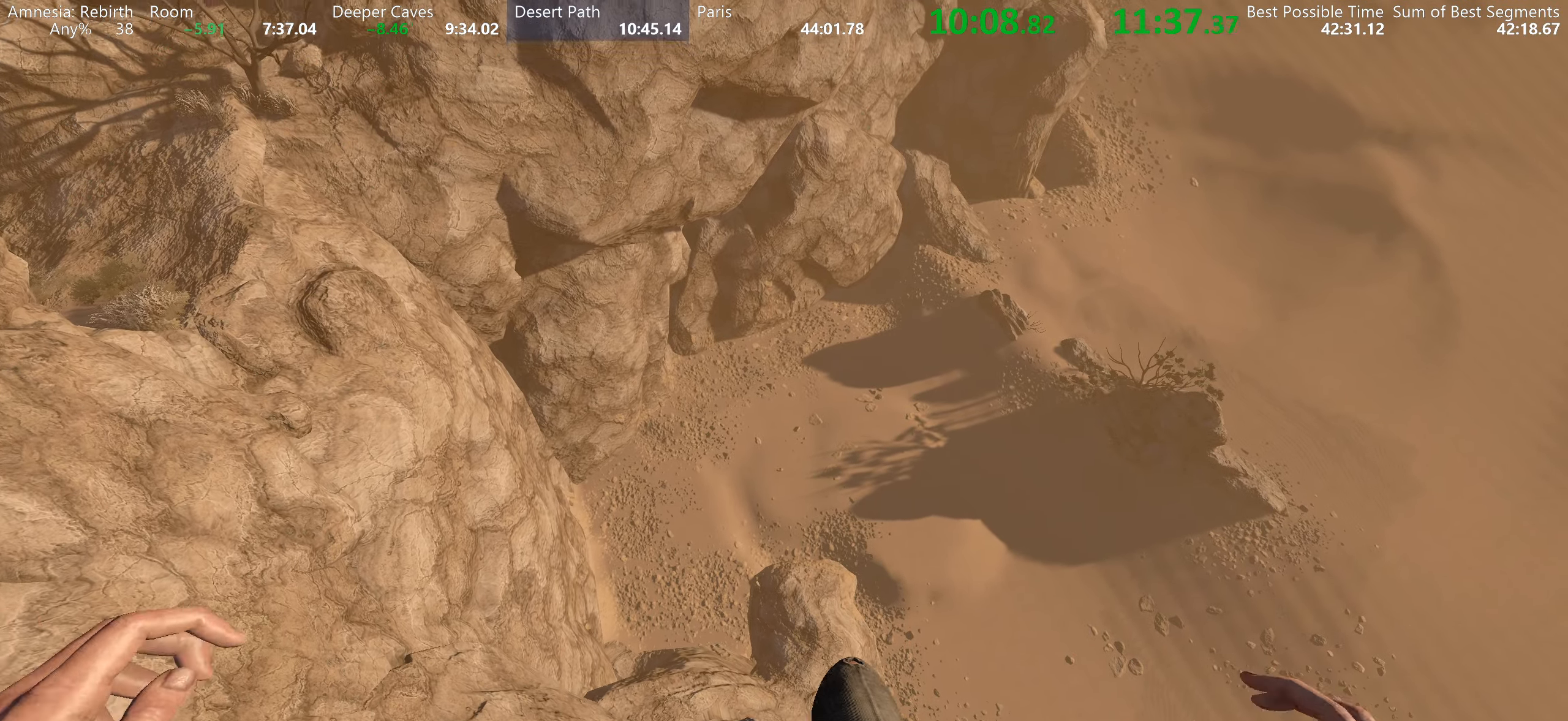
Gameplay with keyboard and mouse; each line is a JSON object with the keys and mouse buttons held at the frame after it. "events" lists presses ("down") and releases ("up") of "a", "d", "e", "f", "q", "r", "s", "shift", "space", "tab", "w", "mouse_left", "mouse_right", "mouse_wheel_up" and "mouse_wheel_down" between this image and that frame as [ms after this image, input, new state], when the widget could be followed in between. "mouse_left", "mouse_right", "mouse_wheel_up", "mouse_wheel_down" = the "left", "right", "wheel_up", "wheel_down" buttons of the "mouse" list. No other keys are recorded. Mouse movement is not recorded.
{"keys": ["shift", "space", "w"], "mouse": ["left"]}
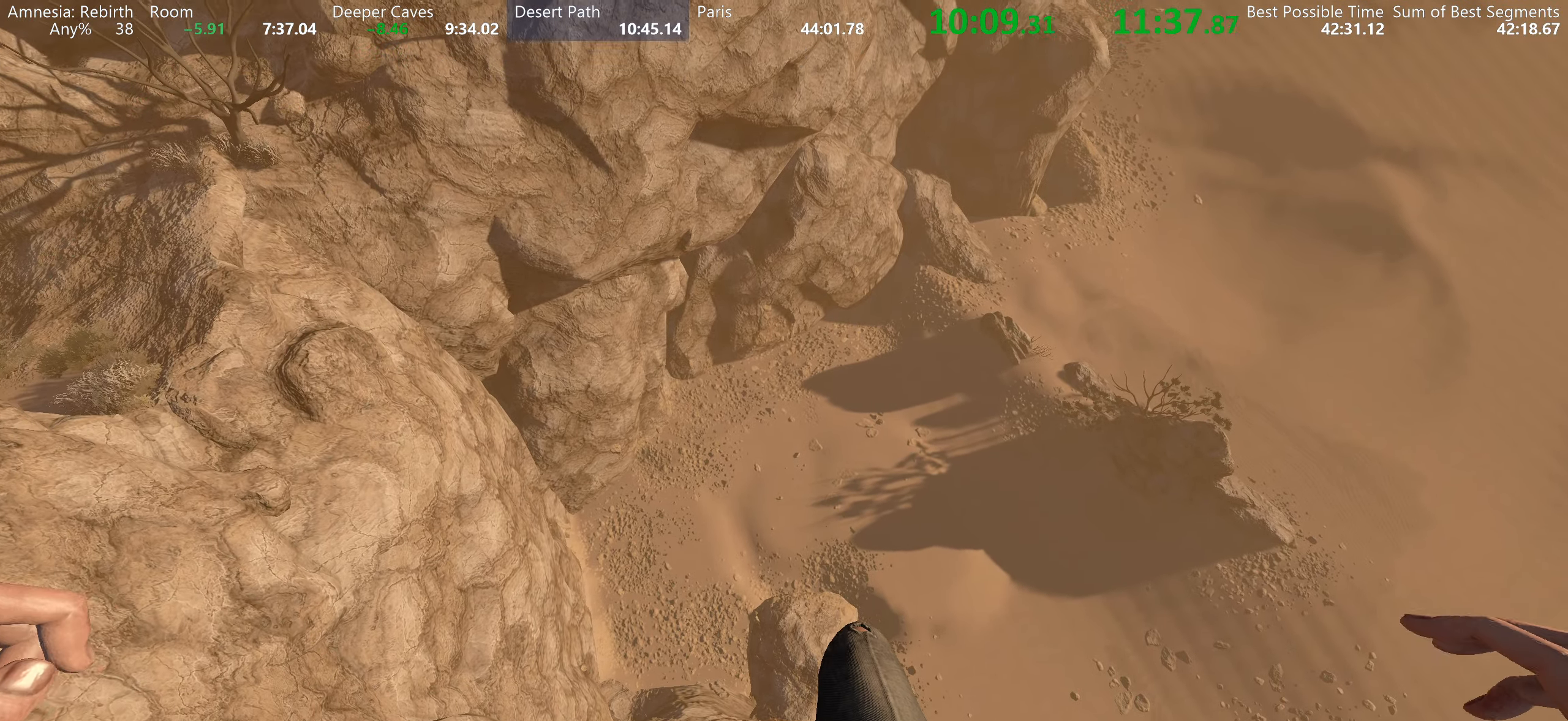
{"keys": ["shift", "space", "w"], "mouse": ["left"], "events": [[16, "space", "up"], [183, "a", "down"], [283, "a", "up"], [283, "space", "down"]]}
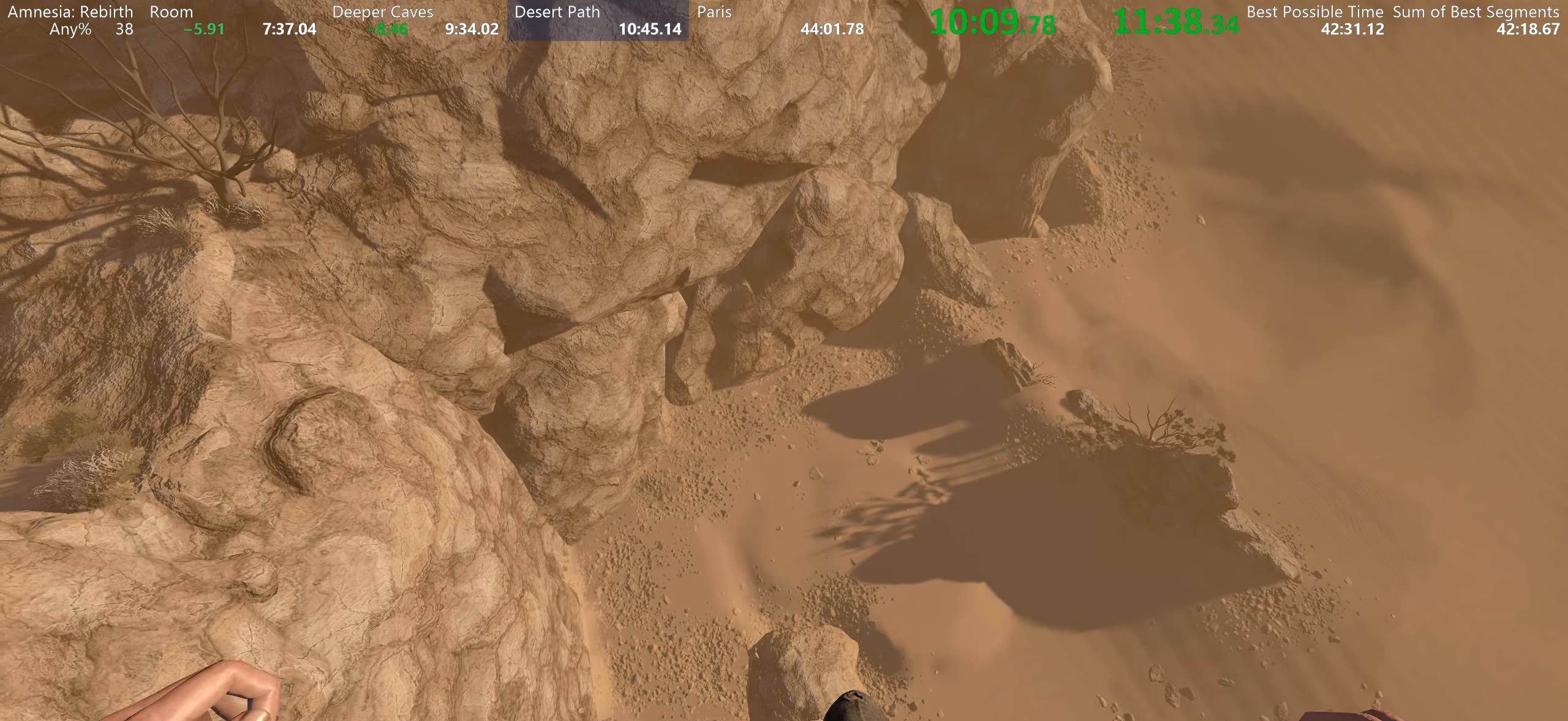
{"keys": ["shift", "space", "w"], "mouse": ["left"], "events": [[166, "space", "up"], [400, "shift", "up"], [416, "space", "down"], [483, "shift", "down"]]}
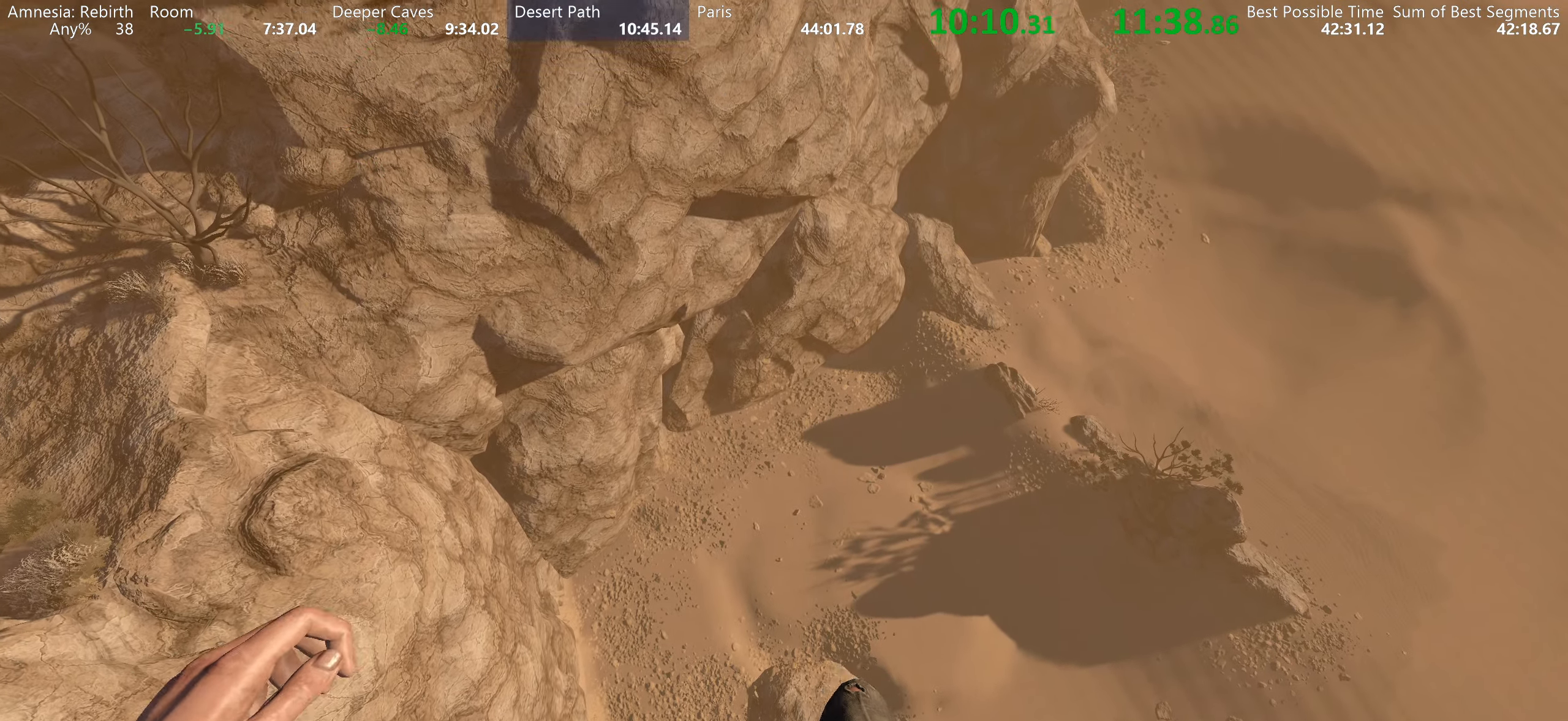
{"keys": ["shift", "w"], "mouse": ["left"], "events": [[300, "space", "up"]]}
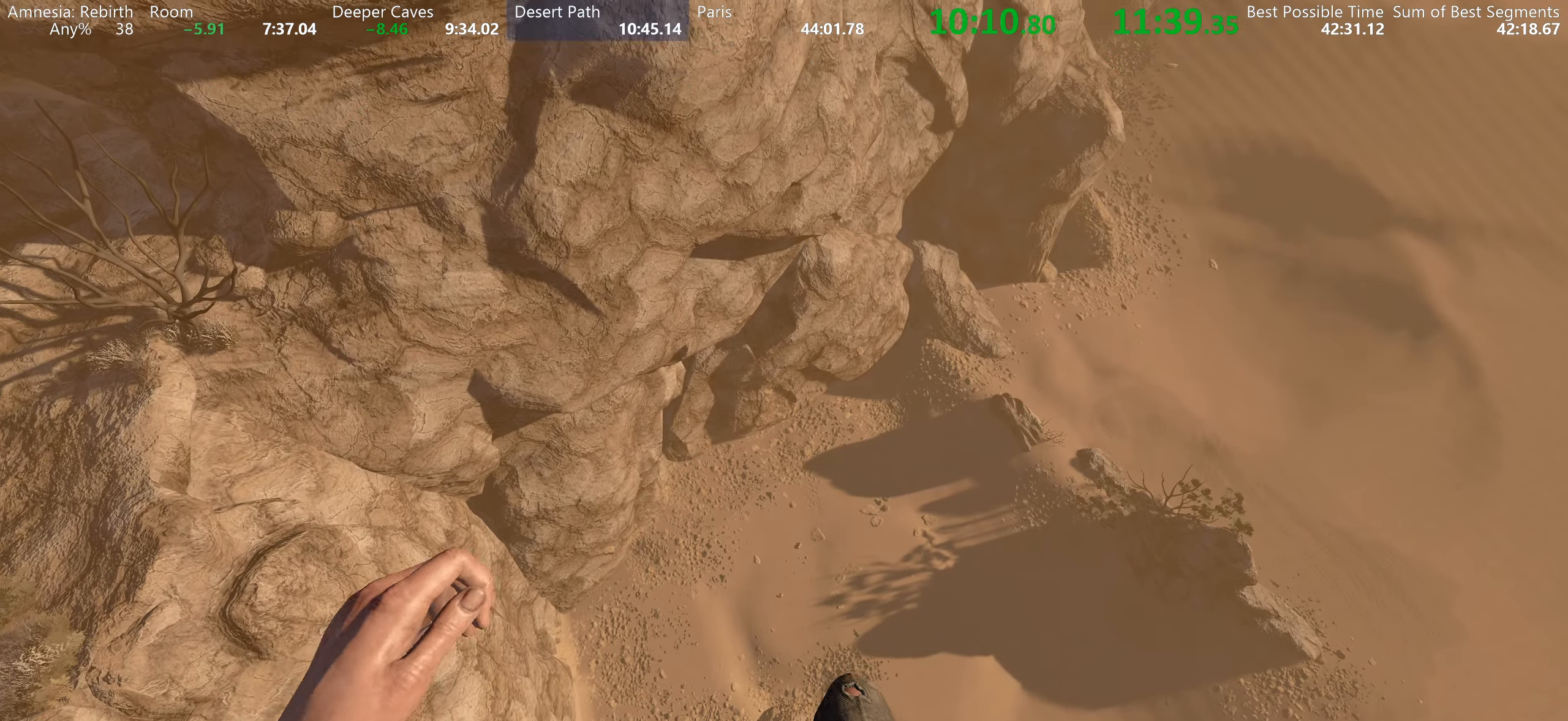
{"keys": ["shift", "w"], "mouse": ["left"]}
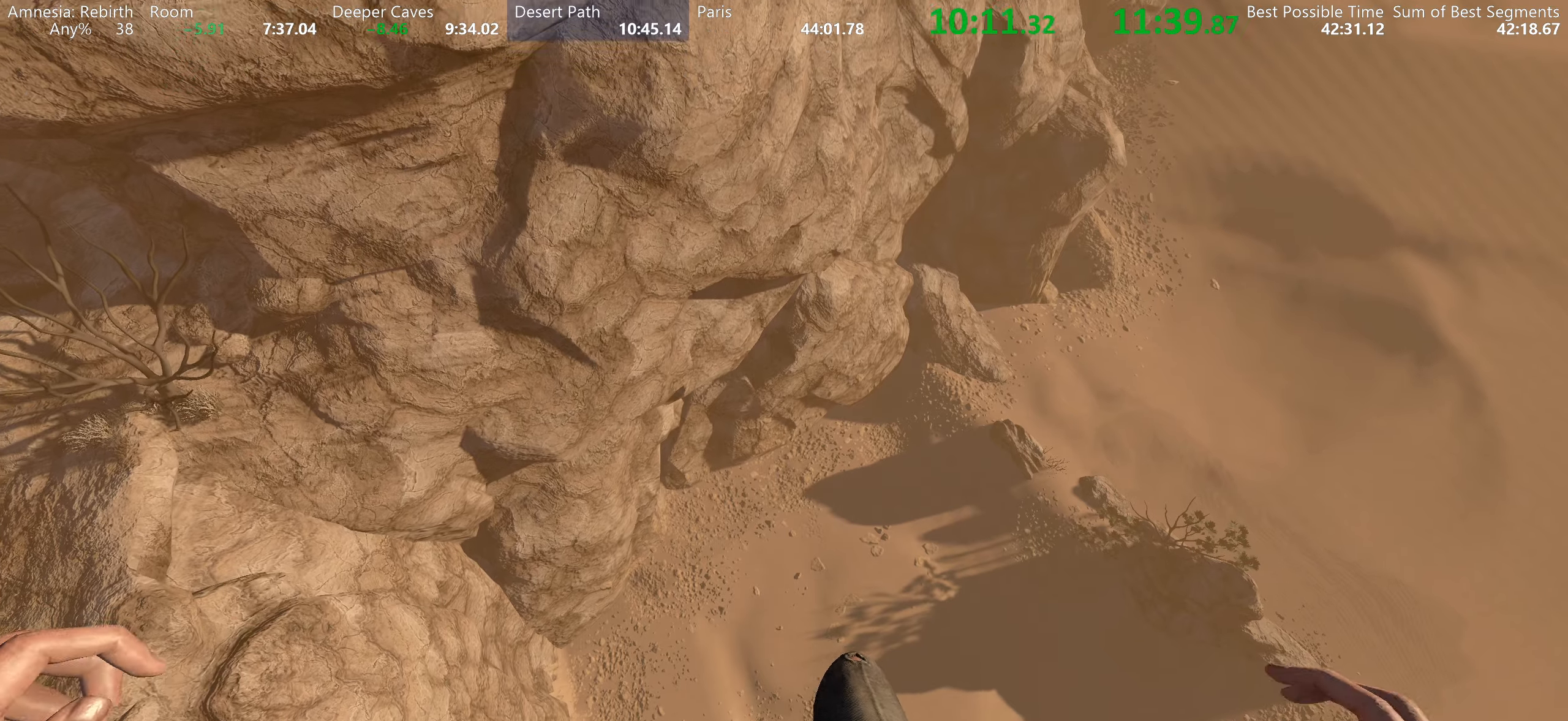
{"keys": ["shift", "w"], "mouse": ["left"], "events": [[183, "space", "down"], [500, "space", "up"]]}
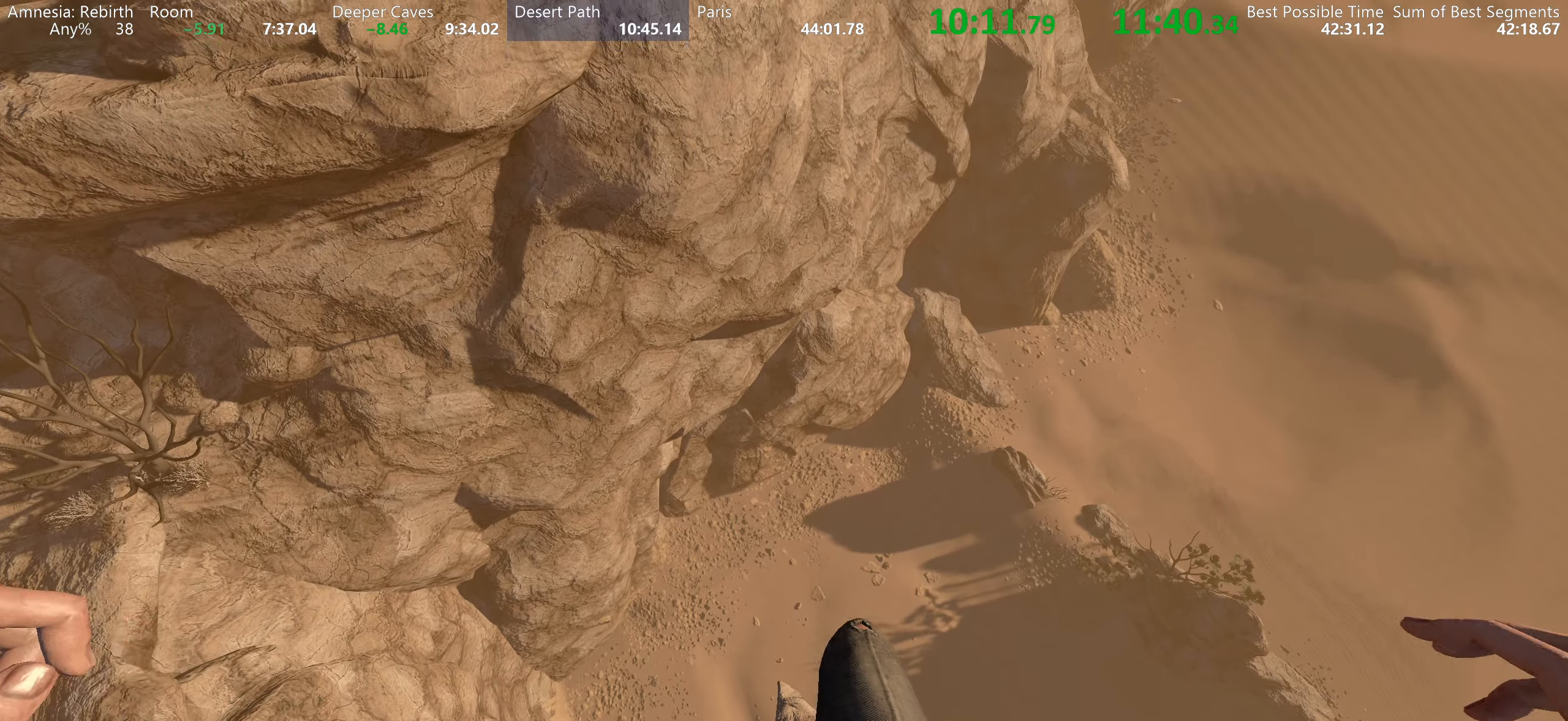
{"keys": ["shift", "space", "w"], "mouse": ["left"], "events": [[217, "space", "down"]]}
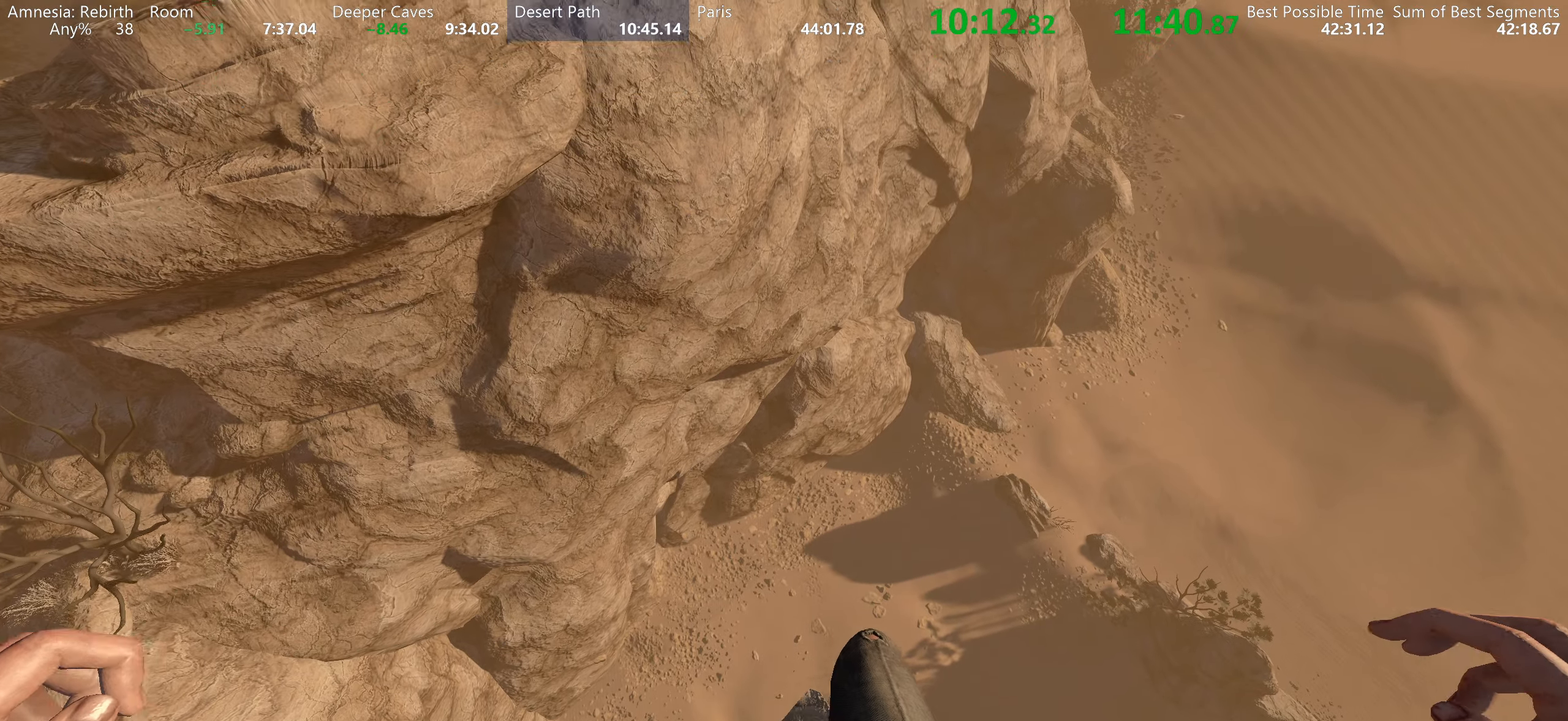
{"keys": ["shift", "space", "w"], "mouse": ["left"], "events": [[50, "space", "up"], [317, "space", "down"]]}
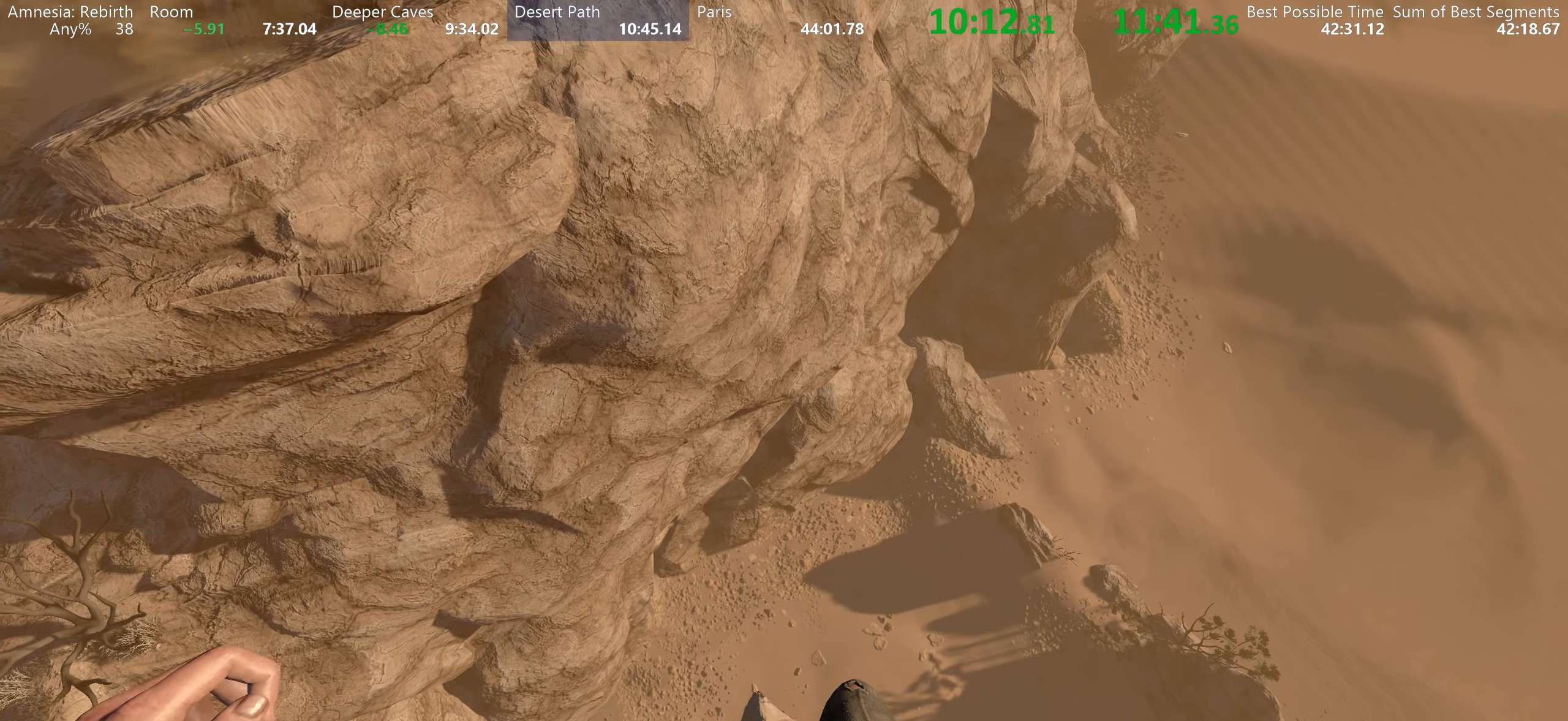
{"keys": ["shift", "space", "w"], "mouse": ["left"], "events": [[233, "space", "up"], [450, "space", "down"]]}
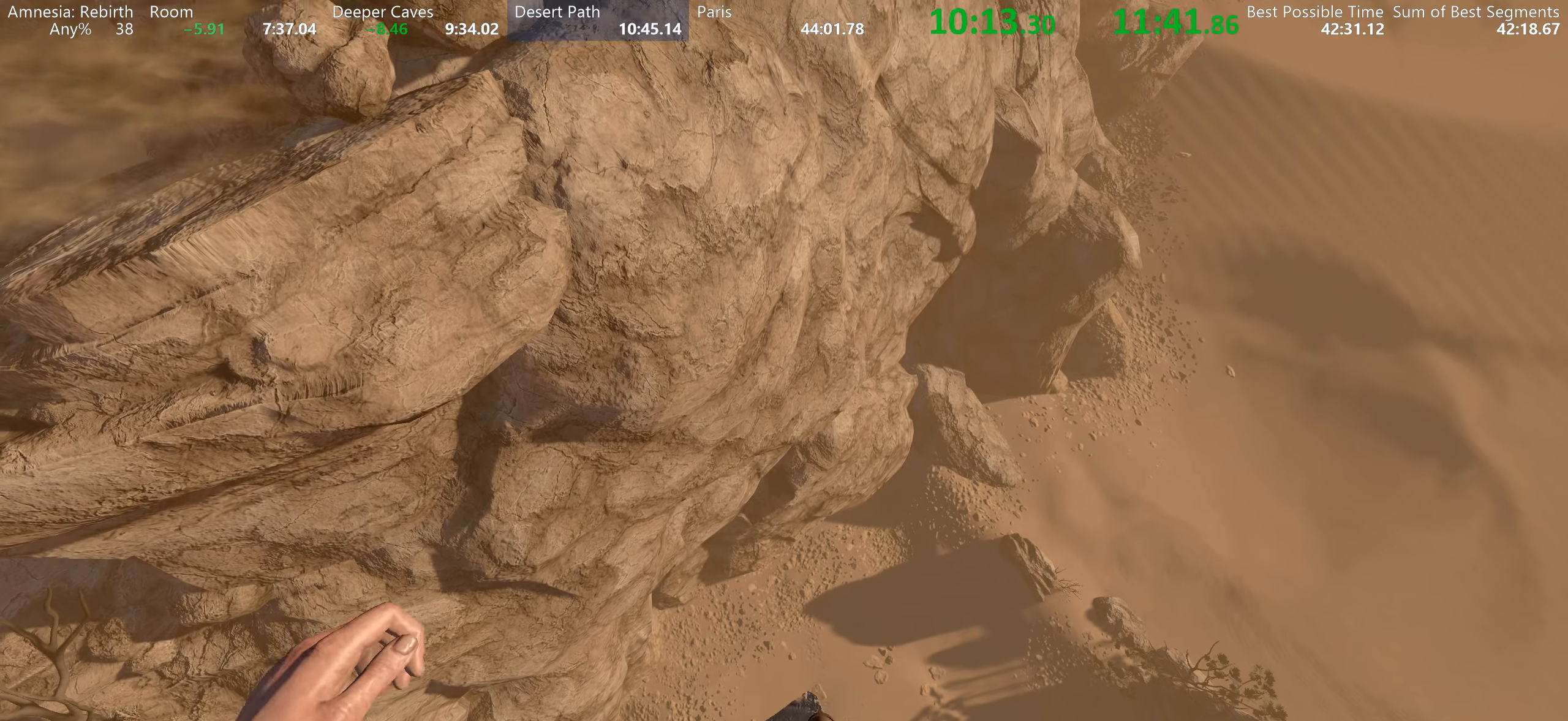
{"keys": ["shift", "w"], "mouse": ["left"], "events": [[283, "space", "up"]]}
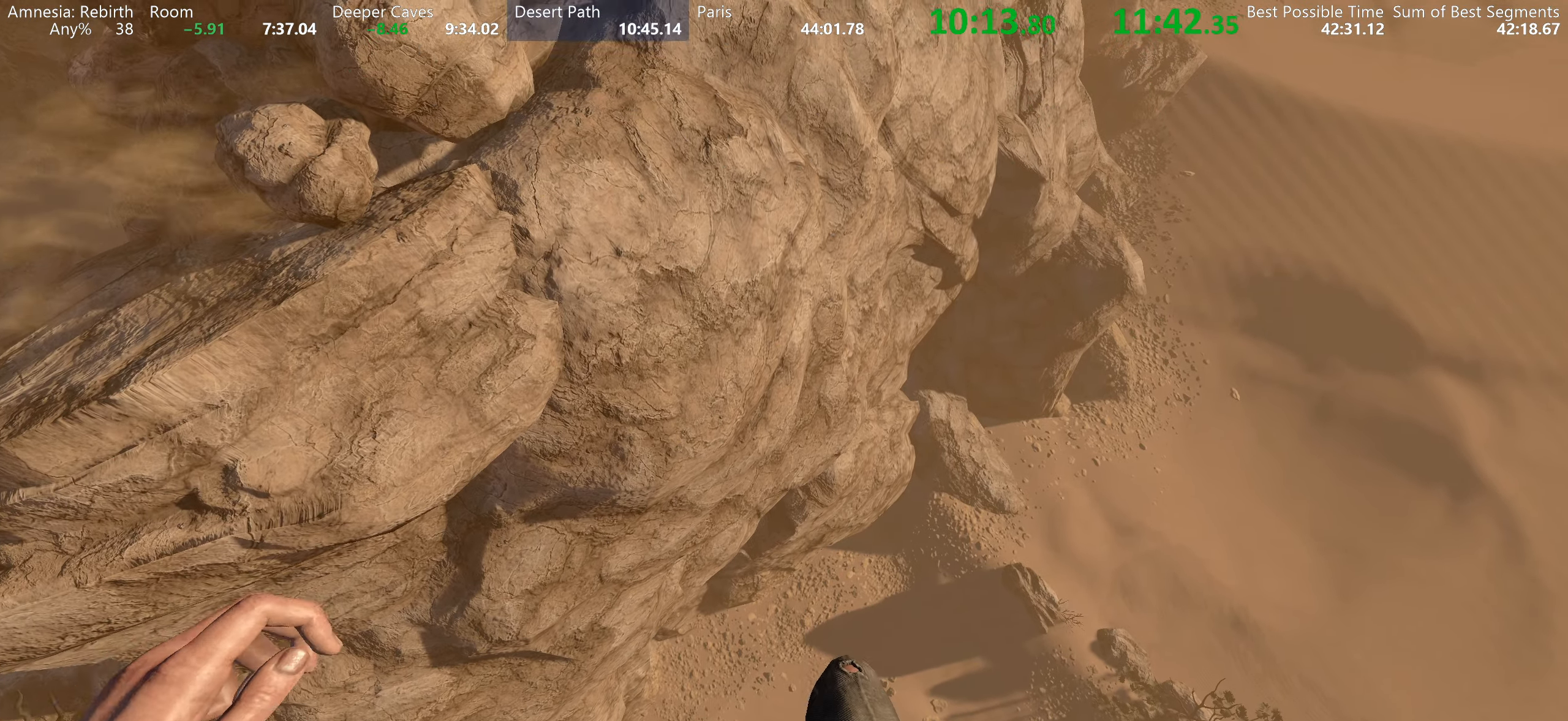
{"keys": ["a", "shift", "w"], "mouse": ["left"], "events": [[83, "space", "down"], [400, "a", "down"], [450, "space", "up"]]}
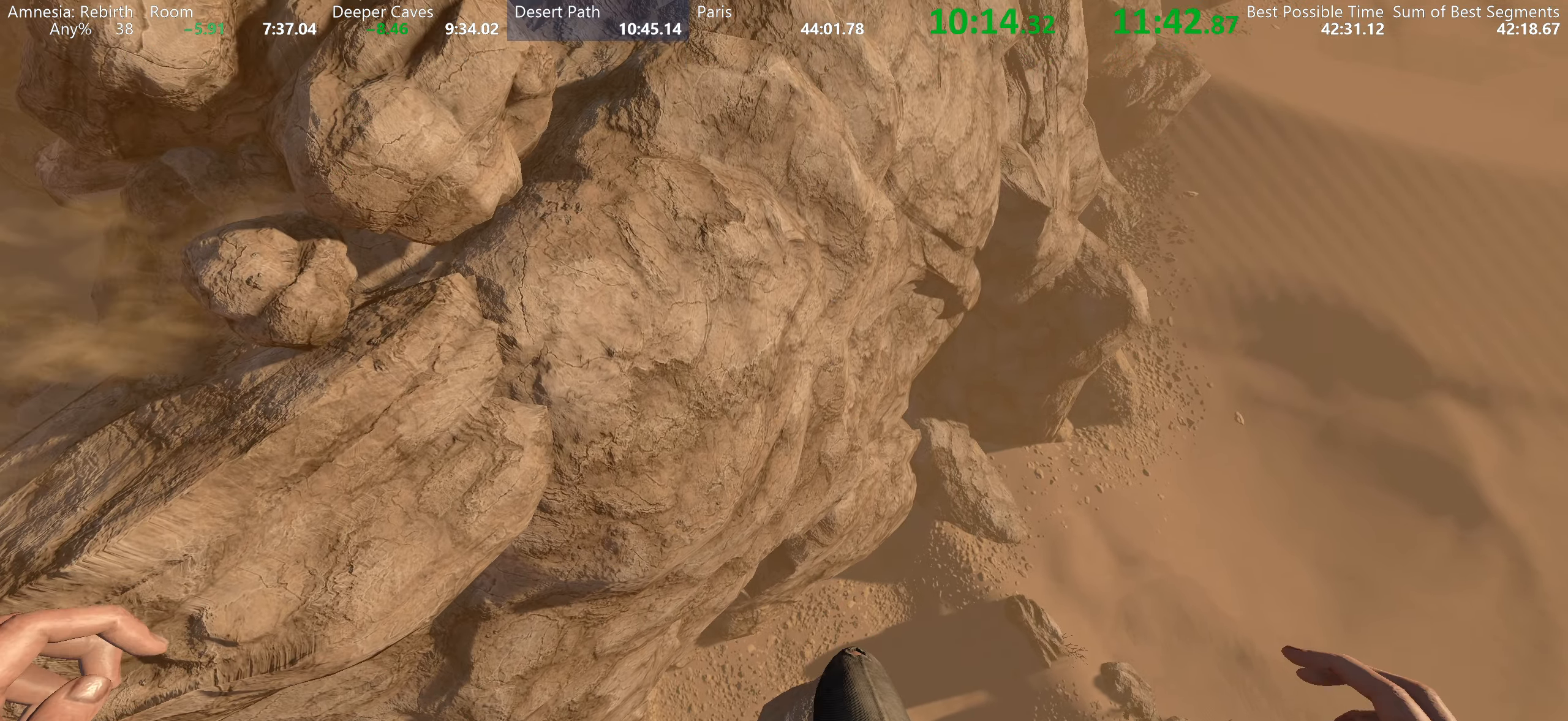
{"keys": ["shift", "space", "w"], "mouse": ["left"], "events": [[33, "a", "up"], [217, "space", "down"]]}
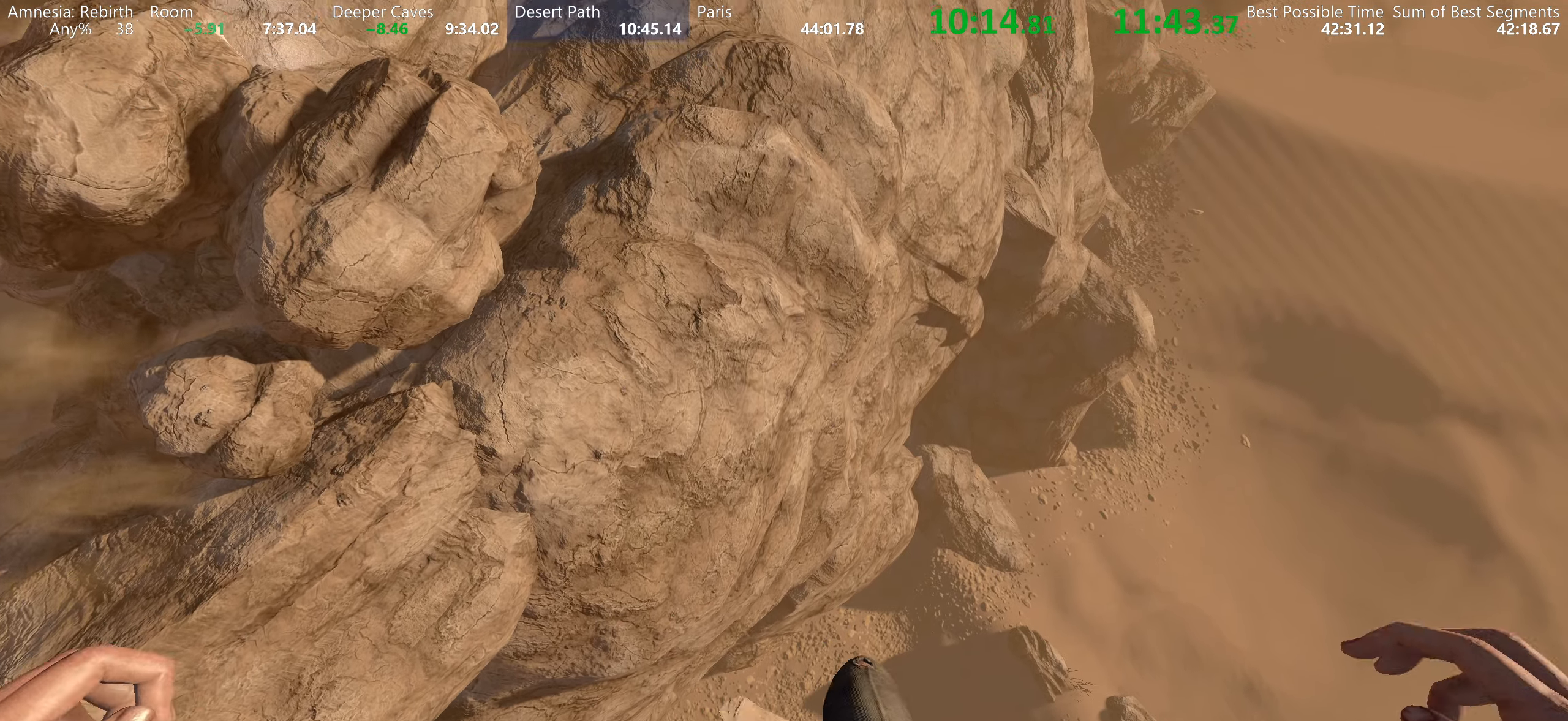
{"keys": ["shift", "space", "w"], "mouse": ["left"], "events": [[83, "space", "up"], [417, "space", "down"]]}
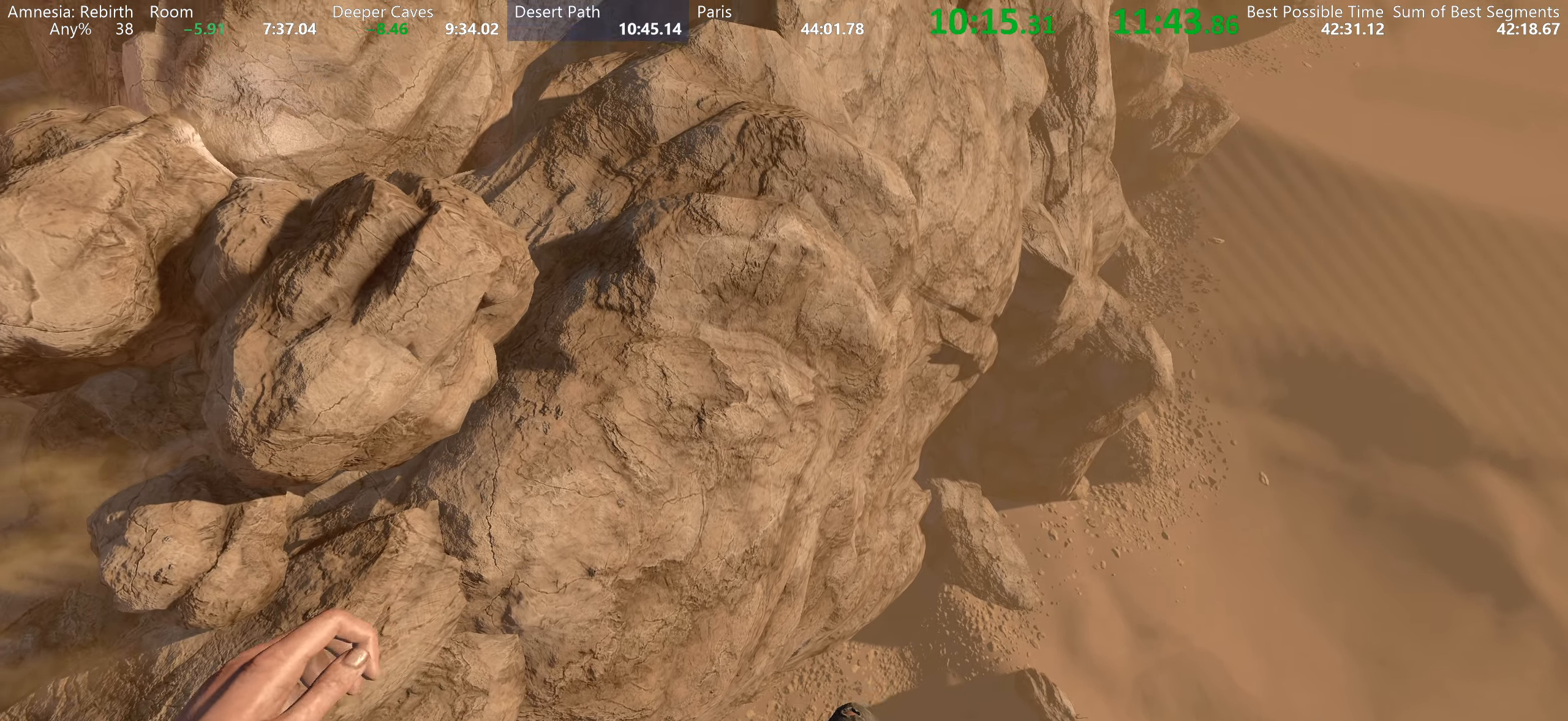
{"keys": ["shift", "w"], "mouse": ["left"], "events": [[250, "space", "up"]]}
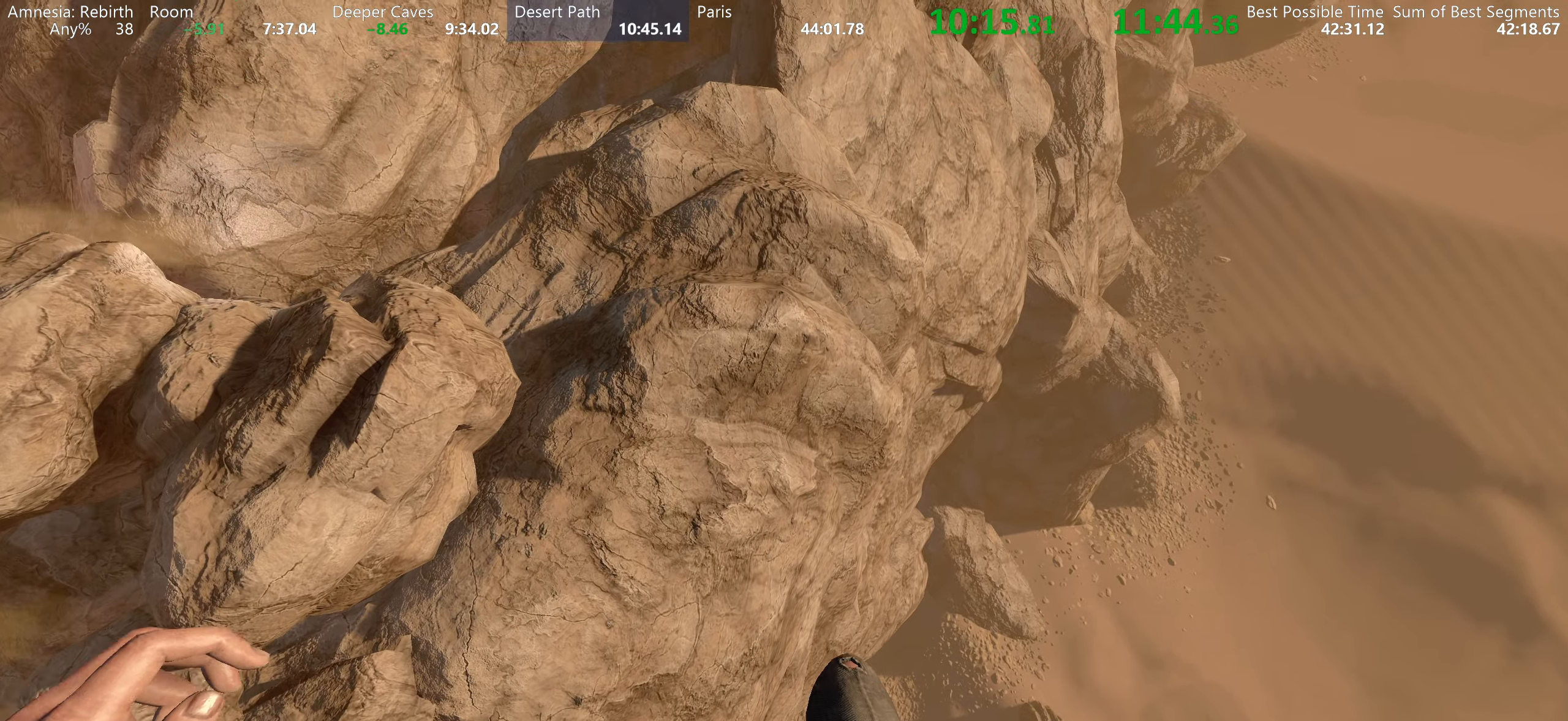
{"keys": ["shift", "w"], "mouse": ["left"], "events": [[83, "space", "down"], [417, "space", "up"]]}
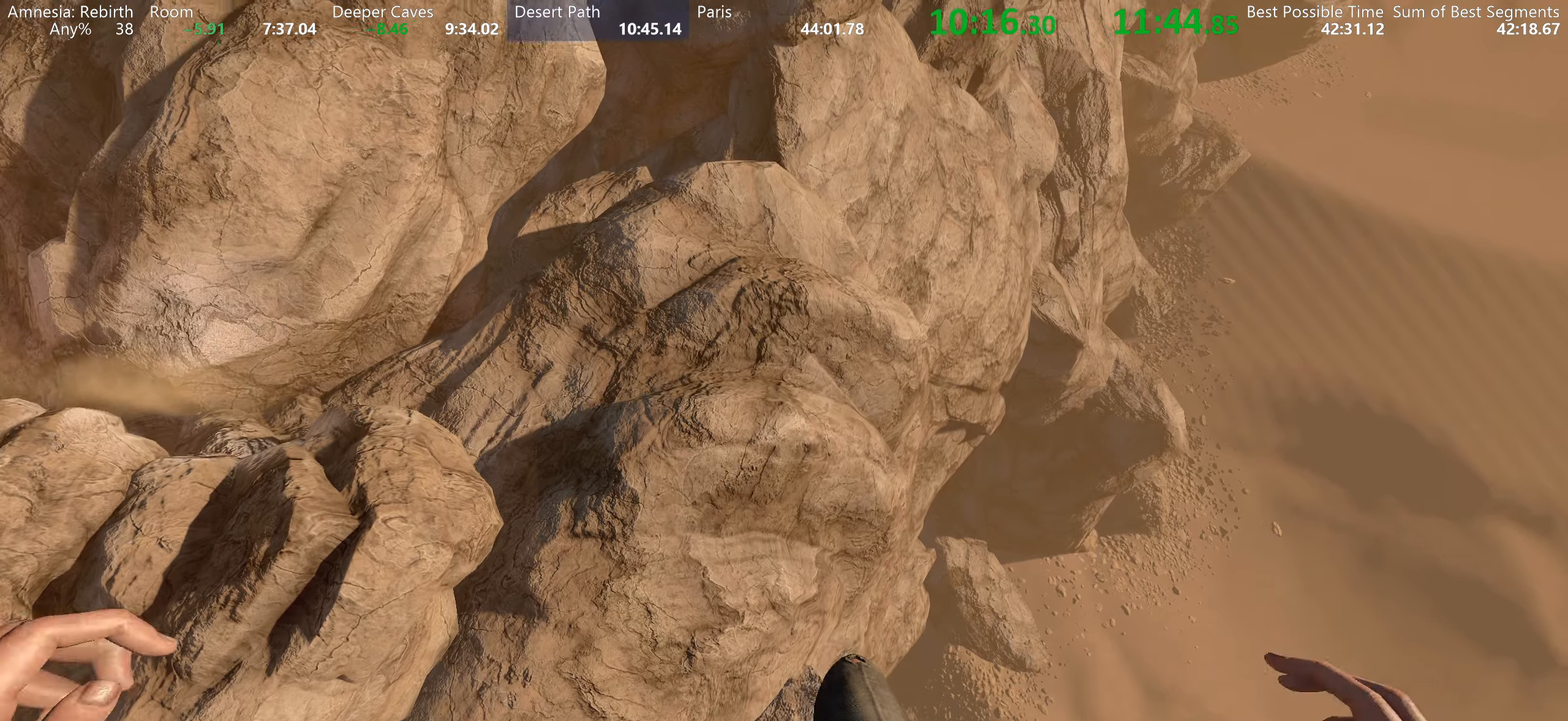
{"keys": ["shift", "space", "w"], "mouse": ["left"]}
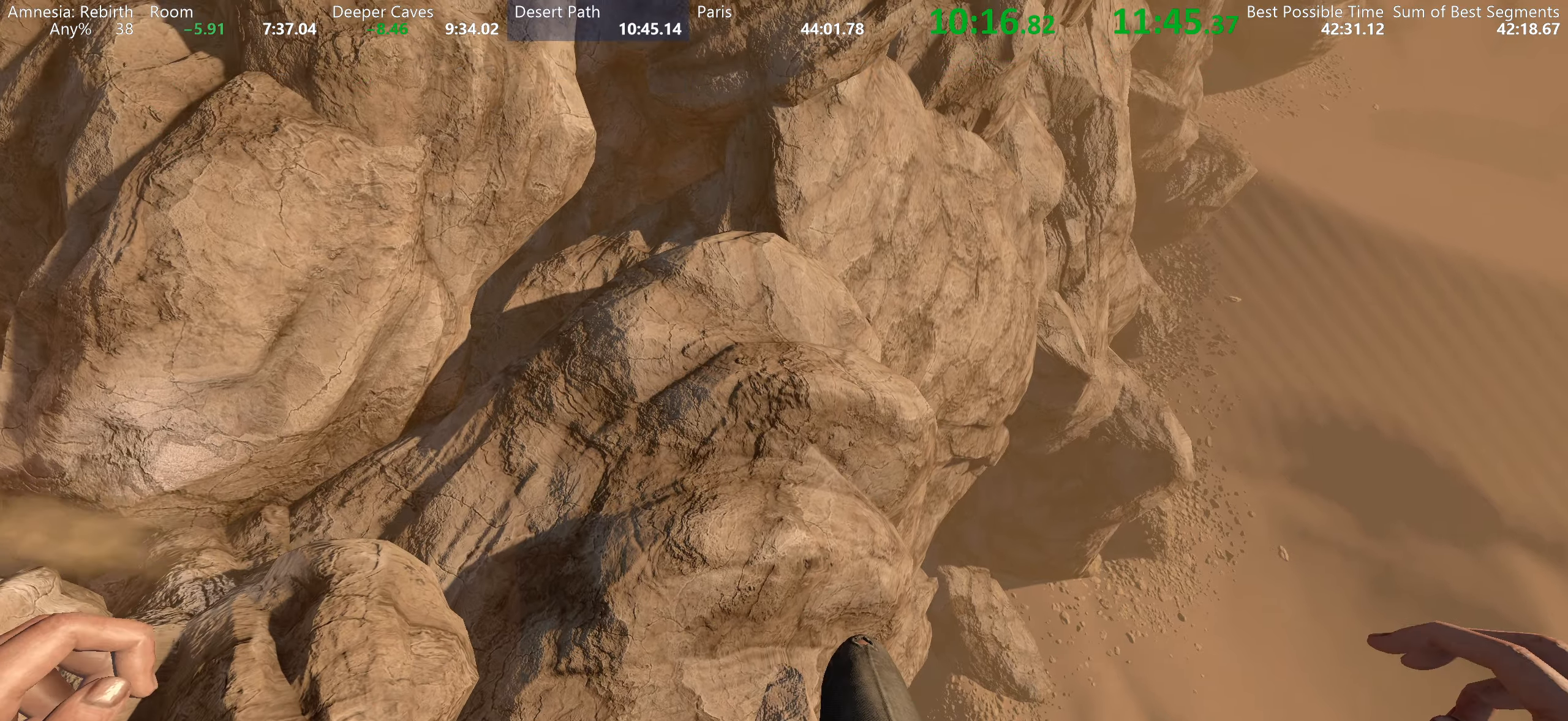
{"keys": ["shift", "space", "w"], "mouse": ["left"], "events": [[67, "space", "up"], [367, "space", "down"]]}
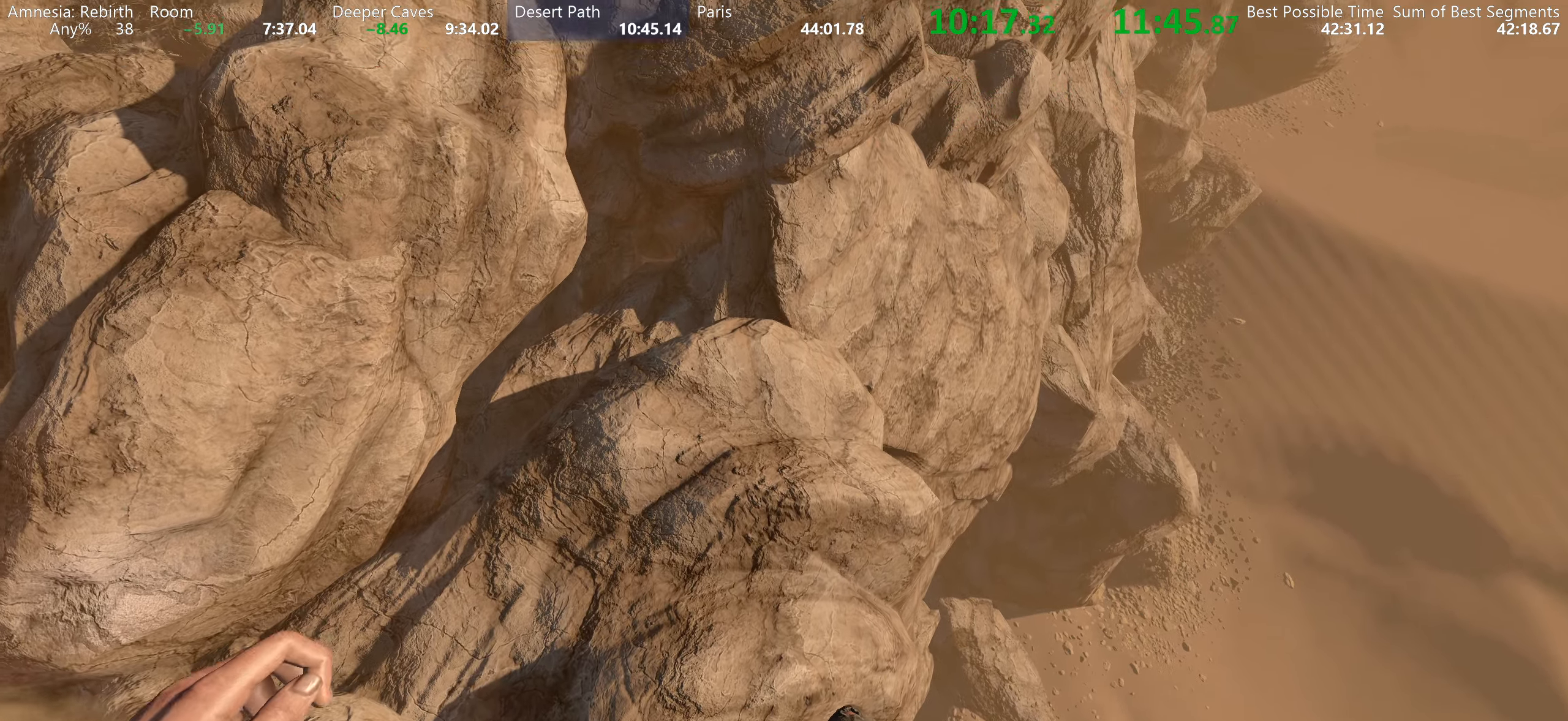
{"keys": ["shift", "space", "w"], "mouse": ["left"], "events": [[184, "space", "up"], [500, "space", "down"]]}
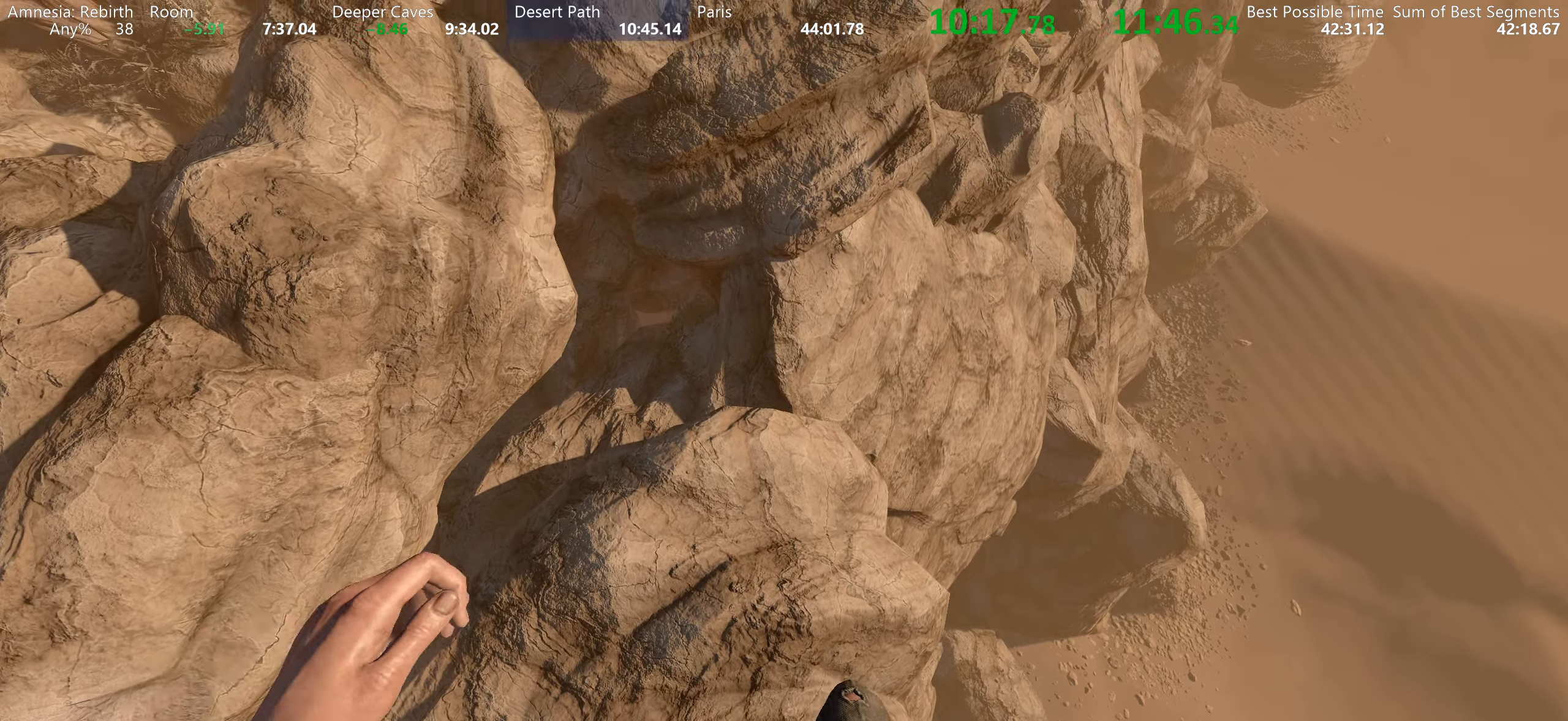
{"keys": ["shift", "w"], "mouse": ["left"], "events": [[317, "space", "up"]]}
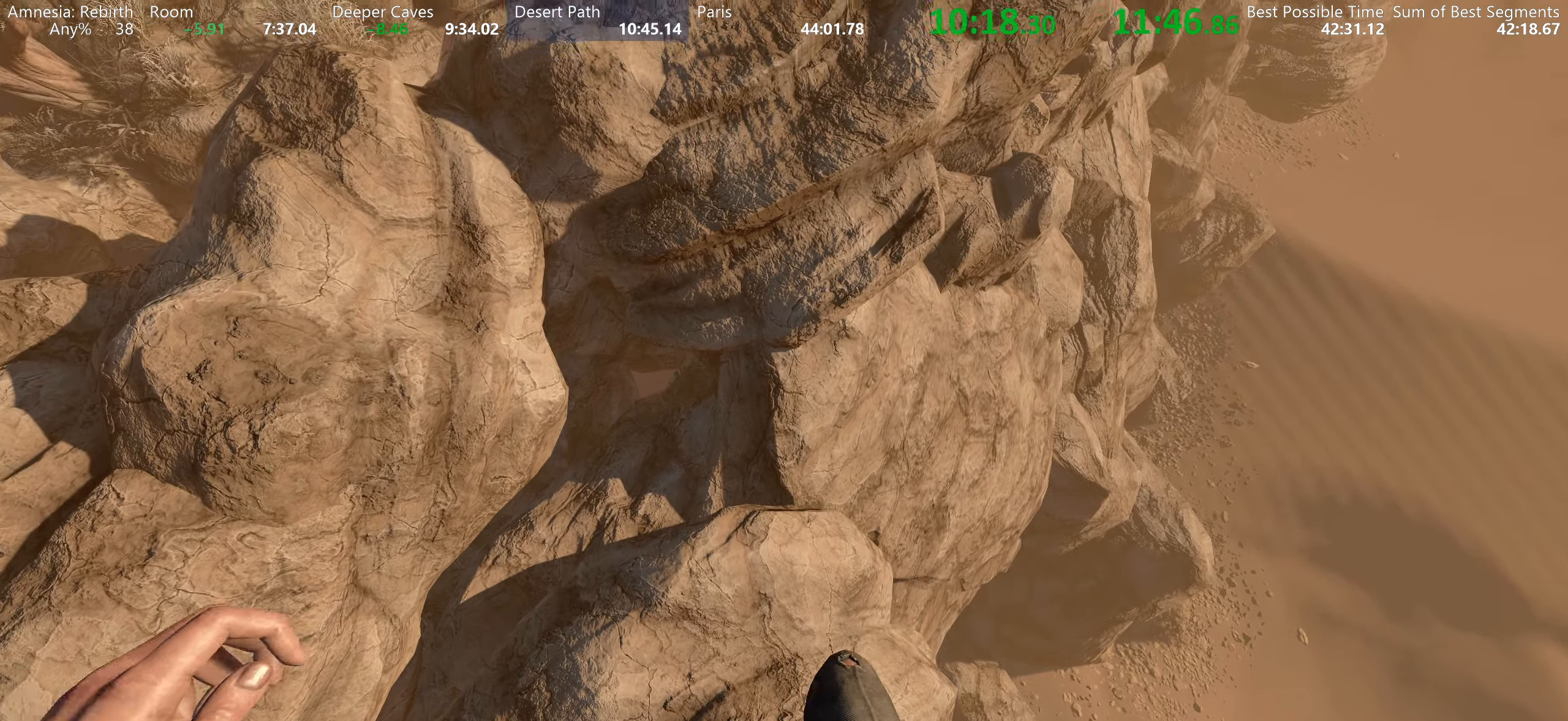
{"keys": ["shift", "w"], "mouse": ["left"], "events": [[100, "space", "down"], [434, "space", "up"]]}
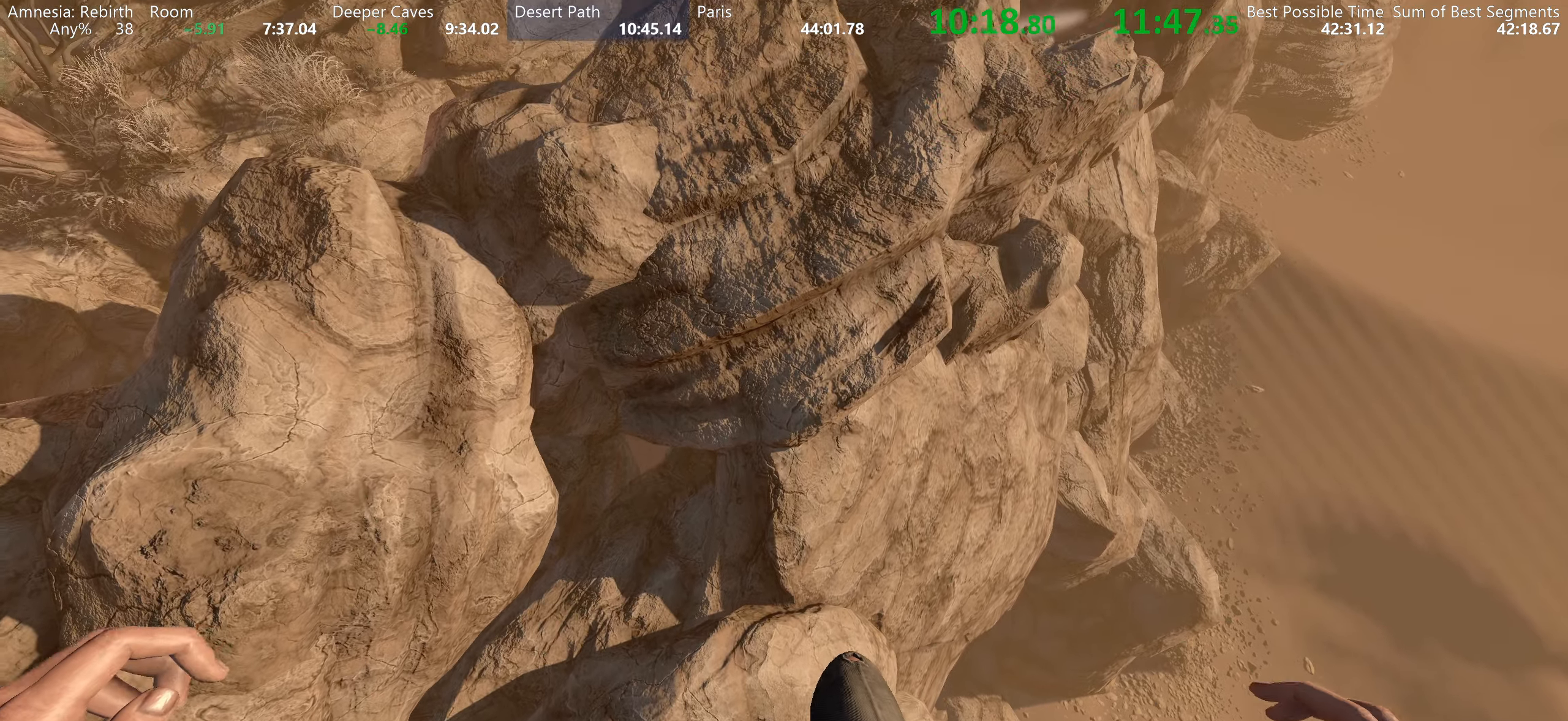
{"keys": ["shift", "w"], "mouse": ["left"]}
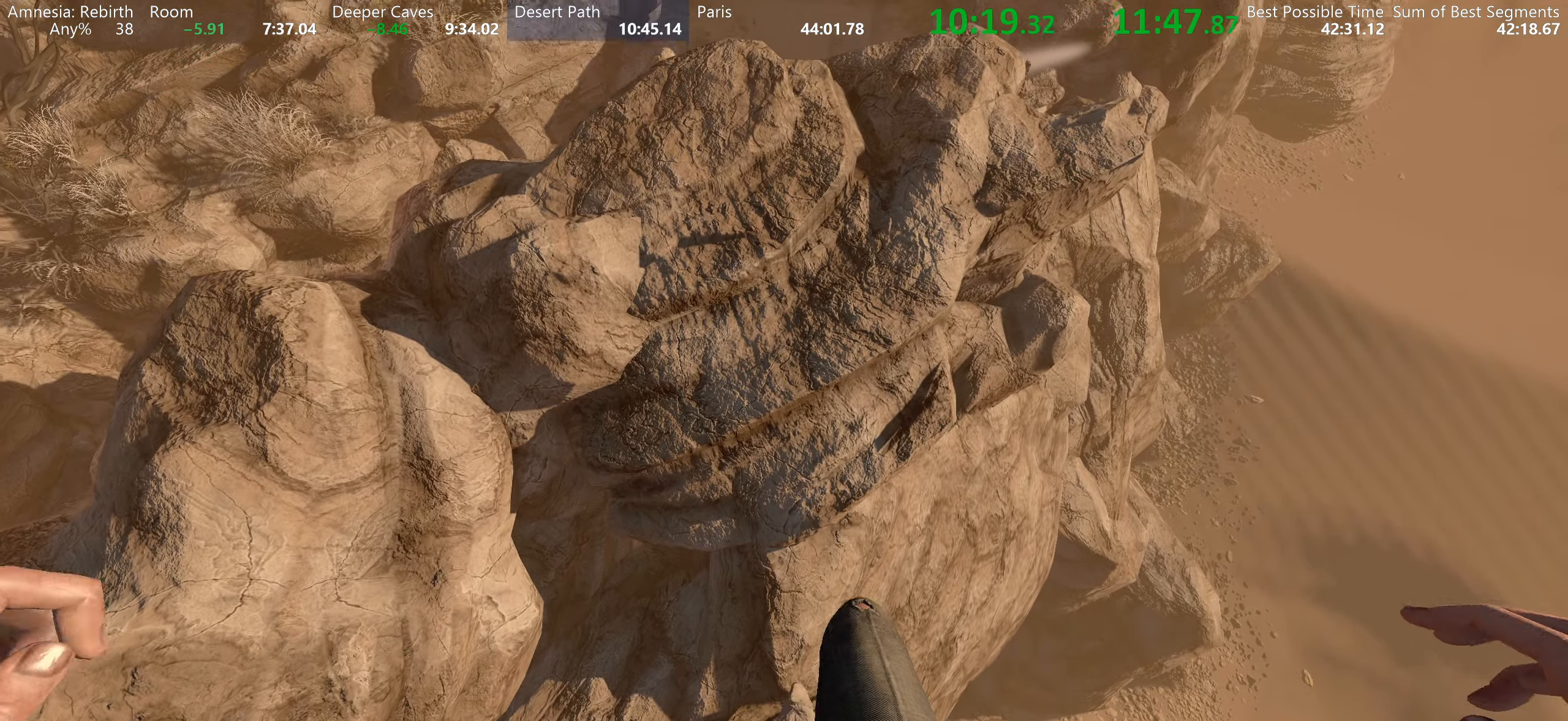
{"keys": ["shift", "space", "w"], "mouse": ["left"], "events": [[317, "space", "down"]]}
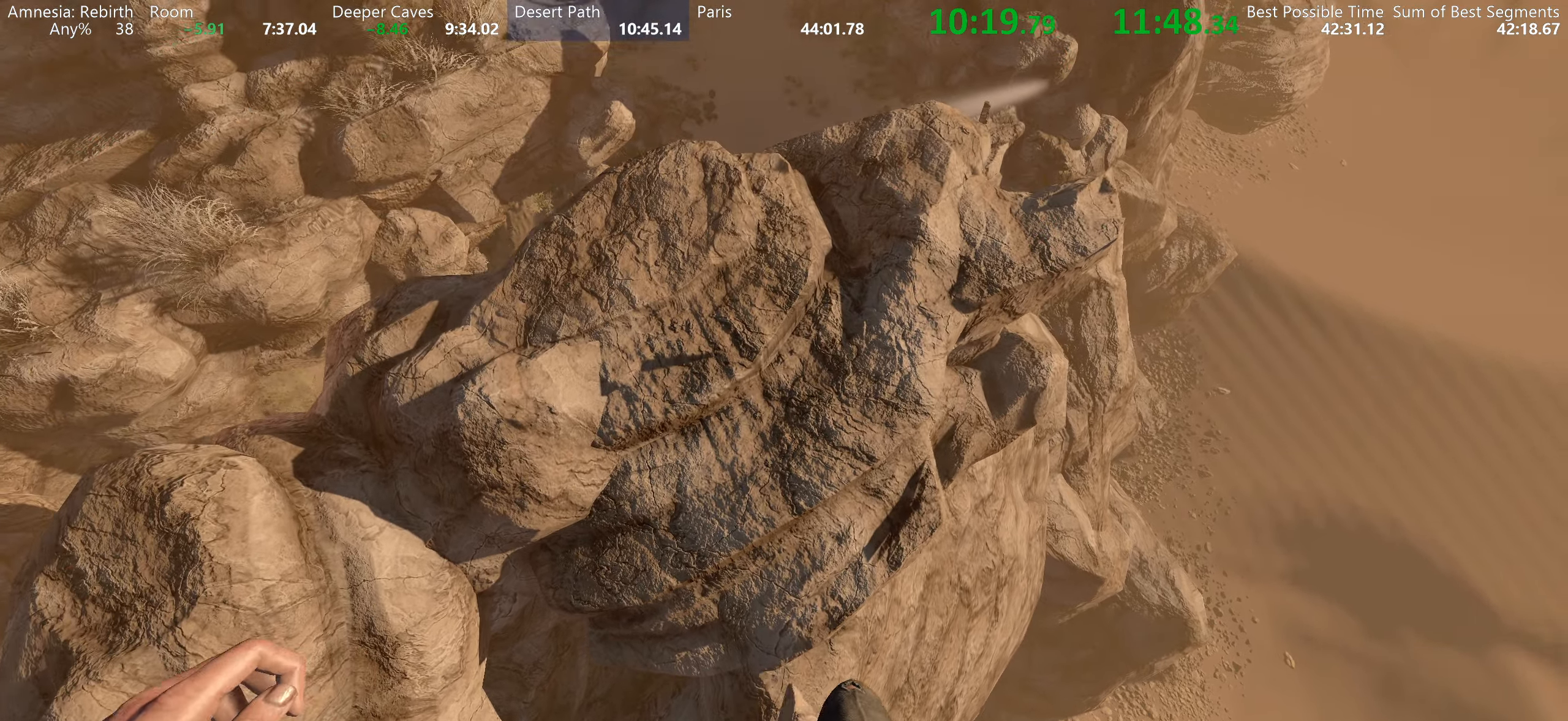
{"keys": ["shift", "space", "w"], "mouse": ["left"], "events": [[150, "space", "up"], [484, "space", "down"]]}